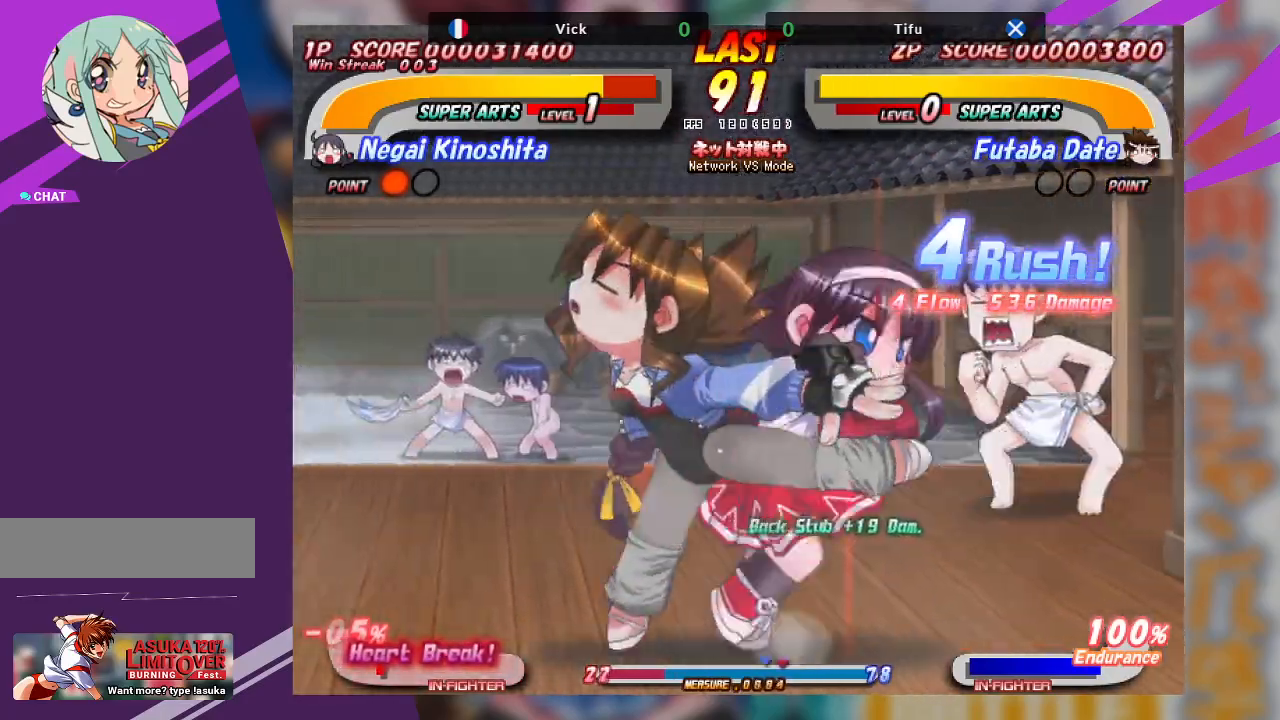
Gameplay with a controller (arcade stick); each line is a JSON object with the inputs held at the frame after it (dt_ms = milliseconds from this image to that frame). "events" lists button and stick changes between this image and that frame as [ms after this image, input, new state], when the widget could be followed in between. Not read: L3 R3 other_buttons.
{"dt_ms": 500, "buttons": [], "left_stick": "left", "events": [[133, "CROSS", "up"], [333, "left_stick", "center"], [467, "left_stick", "left"]]}
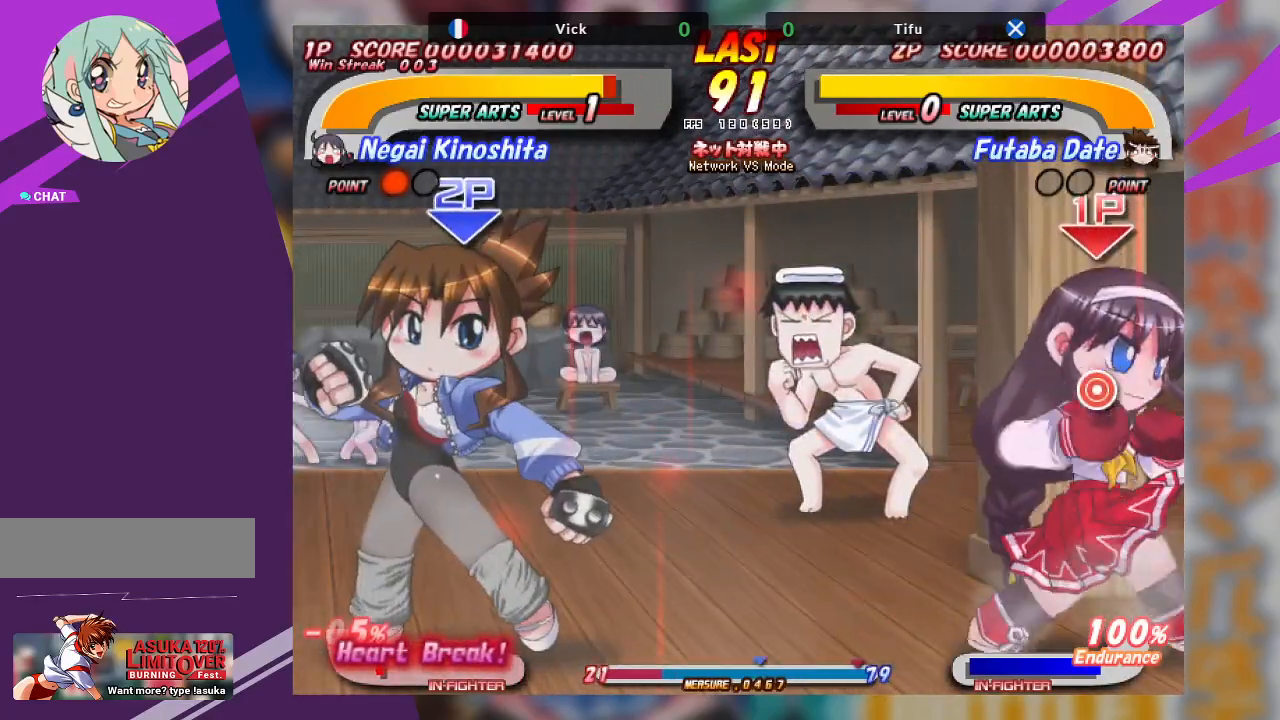
{"dt_ms": 500, "buttons": ["CROSS"], "left_stick": "left", "events": [[150, "CROSS", "down"]]}
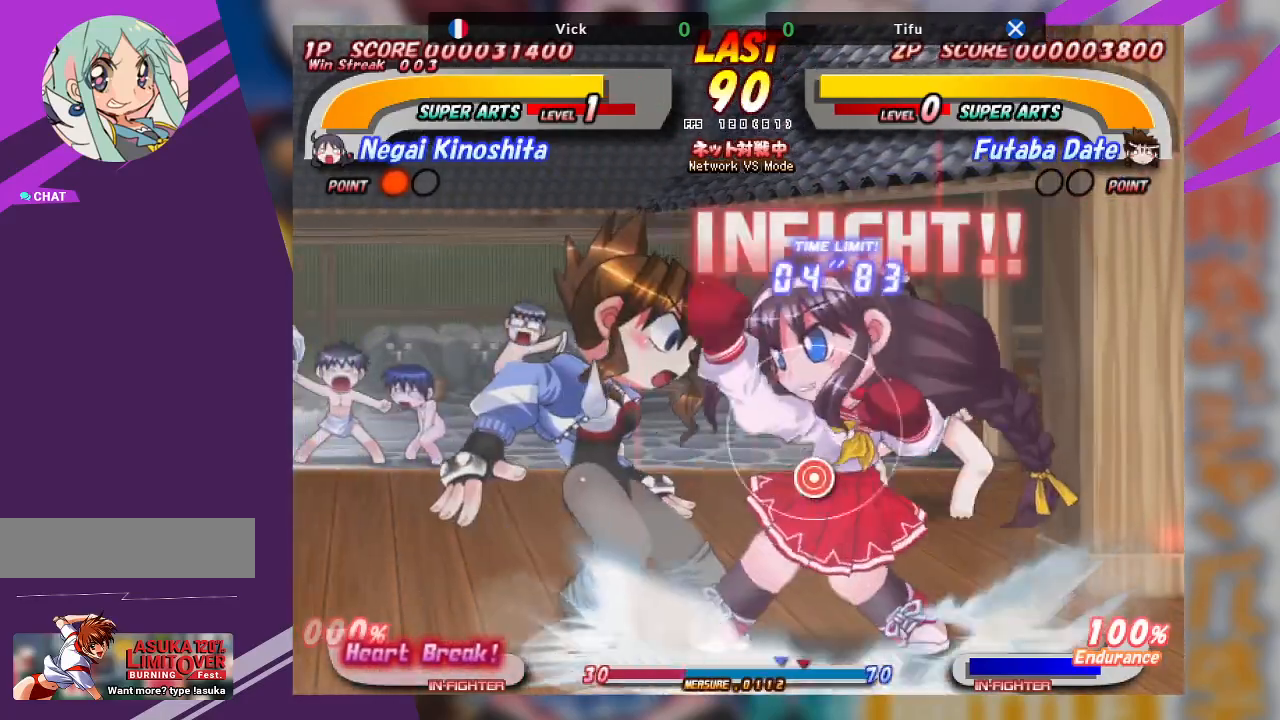
{"dt_ms": 500, "buttons": ["TRIANGLE"], "left_stick": "down-left", "events": [[50, "CROSS", "up"], [100, "left_stick", "down-left"], [133, "TRIANGLE", "down"], [250, "TRIANGLE", "up"], [300, "TRIANGLE", "down"], [417, "TRIANGLE", "up"], [433, "TRIANGLE", "down"]]}
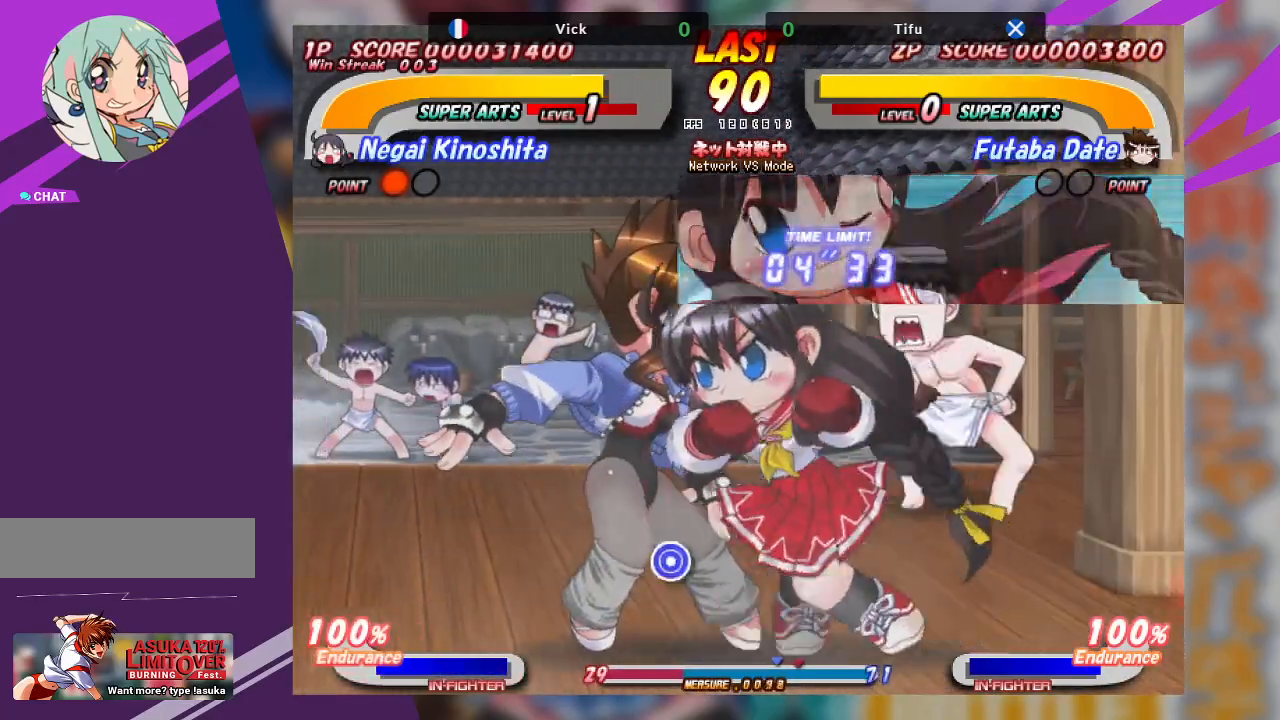
{"dt_ms": 500, "buttons": [], "left_stick": "up-left", "events": [[150, "TRIANGLE", "up"], [350, "left_stick", "up-left"], [383, "TRIANGLE", "down"], [467, "TRIANGLE", "up"]]}
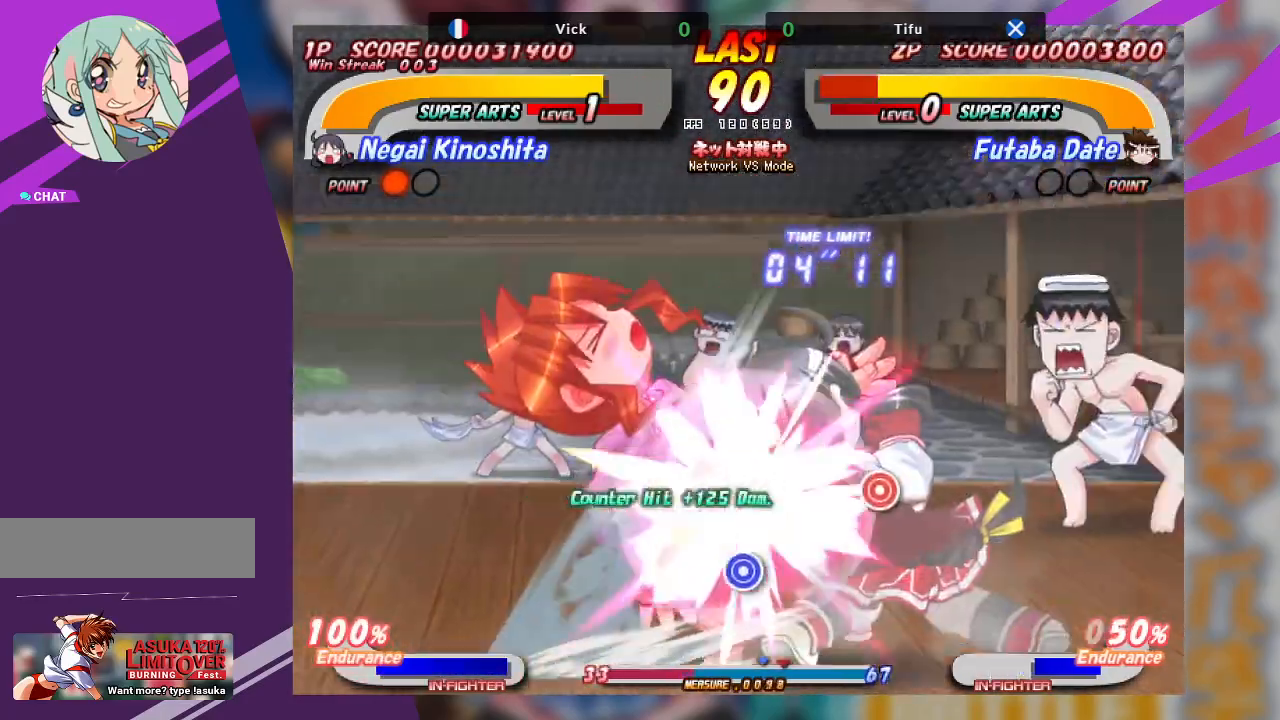
{"dt_ms": 500, "buttons": [], "left_stick": "center"}
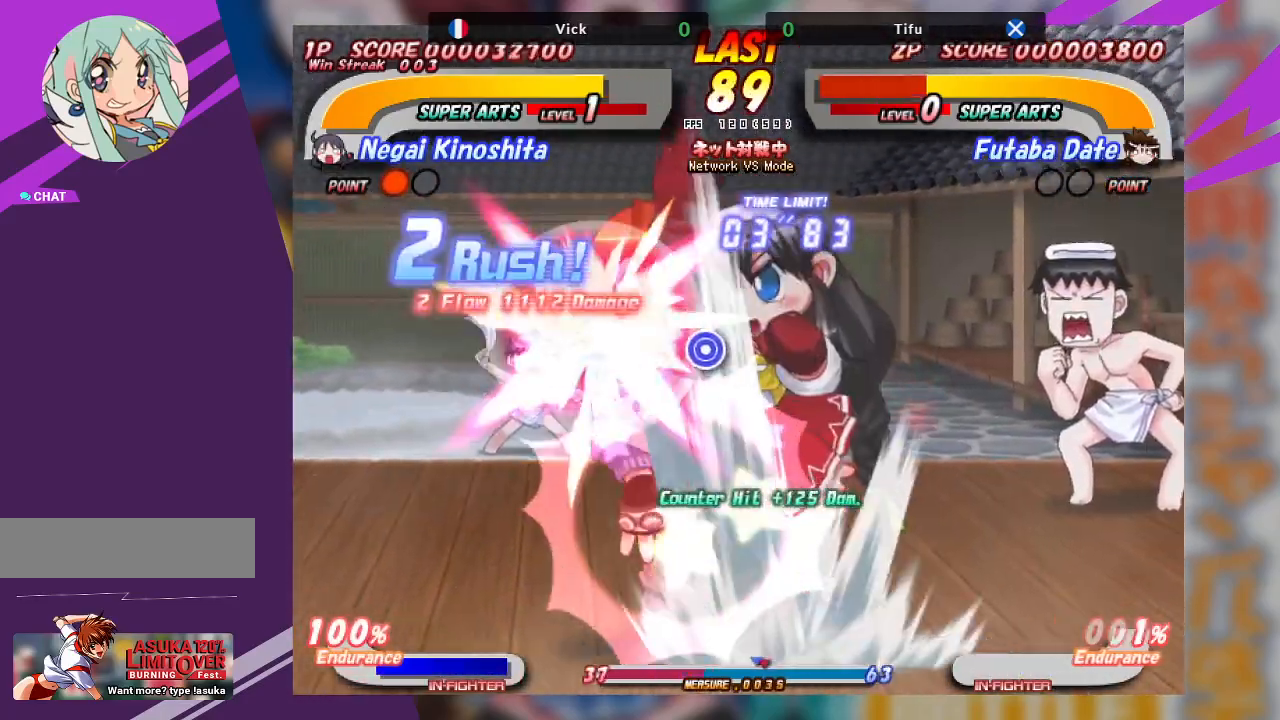
{"dt_ms": 500, "buttons": ["TRIANGLE"], "left_stick": "center", "events": [[383, "TRIANGLE", "down"]]}
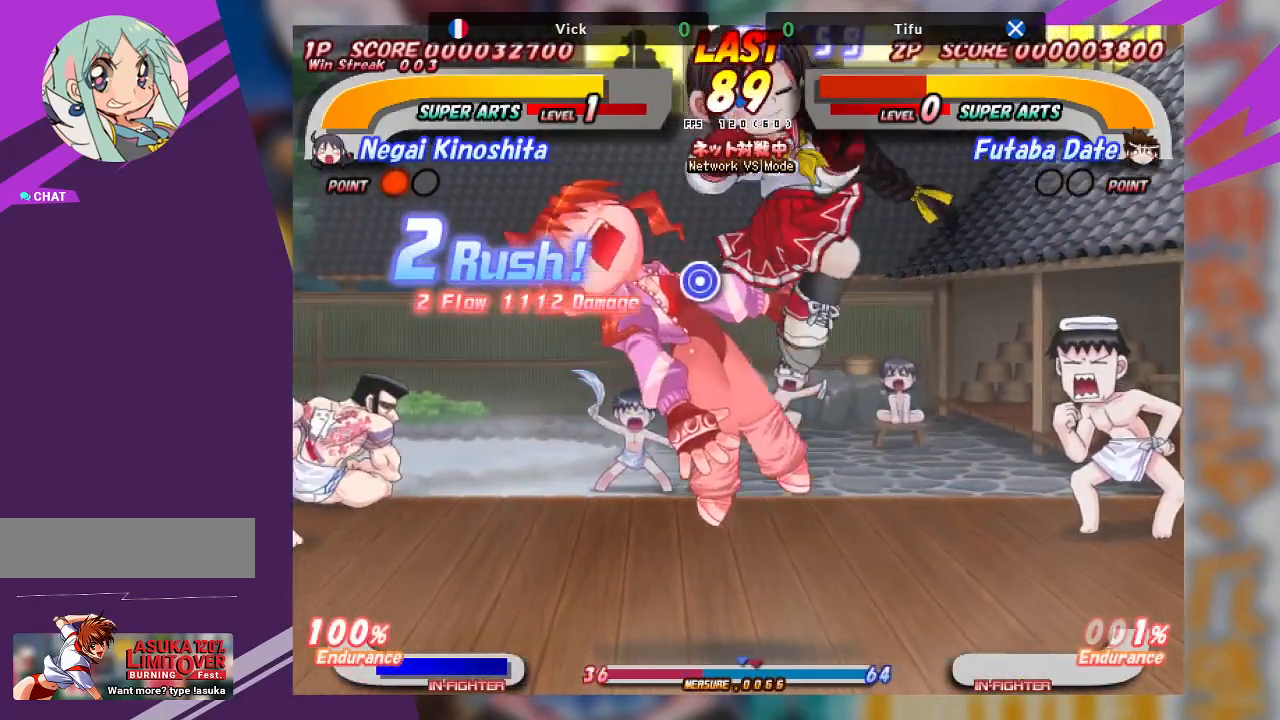
{"dt_ms": 500, "buttons": [], "left_stick": "center", "events": [[183, "TRIANGLE", "up"]]}
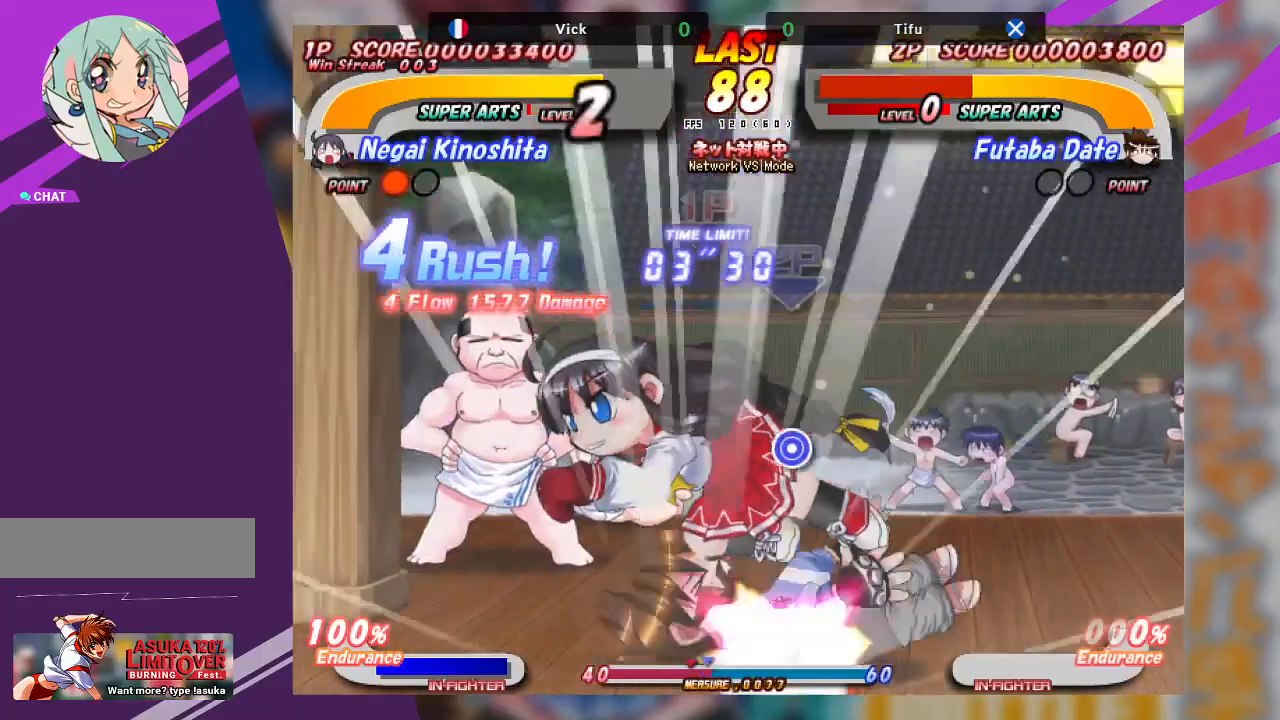
{"dt_ms": 500, "buttons": ["TRIANGLE"], "left_stick": "center", "events": [[233, "TRIANGLE", "down"], [317, "TRIANGLE", "up"], [483, "TRIANGLE", "down"]]}
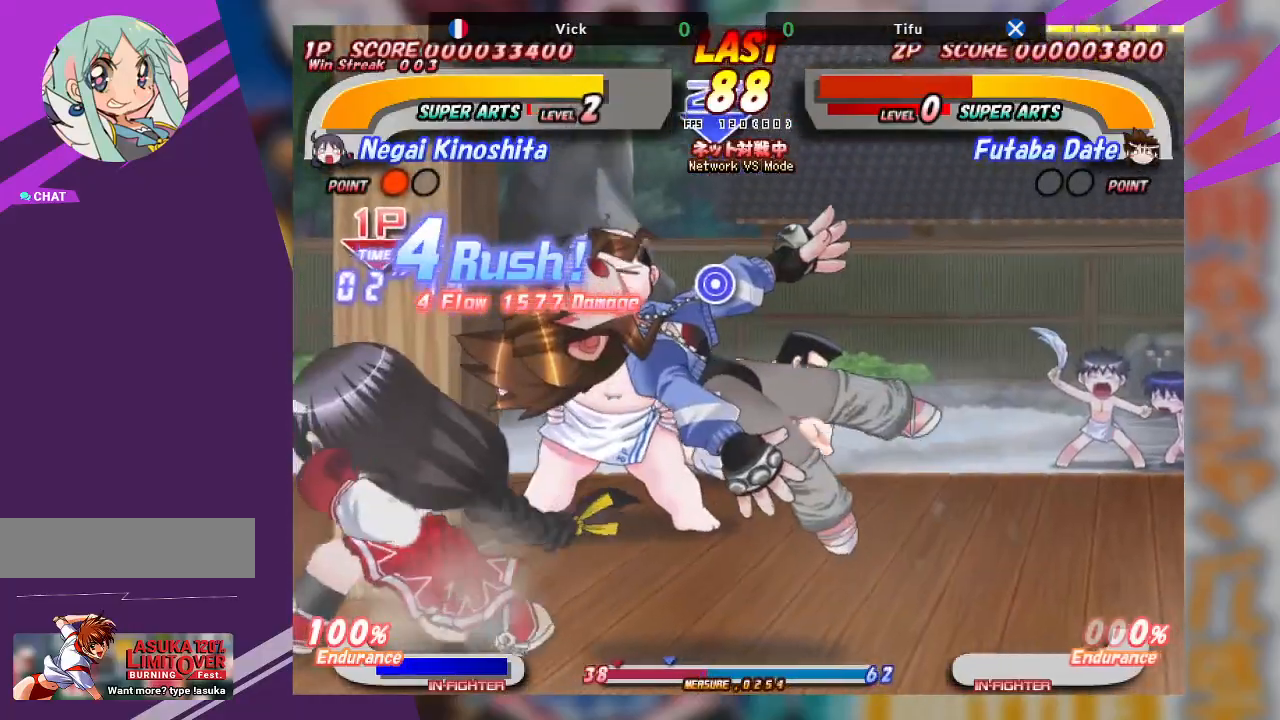
{"dt_ms": 500, "buttons": ["TRIANGLE"], "left_stick": "down-right", "events": [[67, "TRIANGLE", "up"], [167, "left_stick", "right"], [250, "TRIANGLE", "down"], [333, "TRIANGLE", "up"], [383, "left_stick", "down-right"], [450, "TRIANGLE", "down"]]}
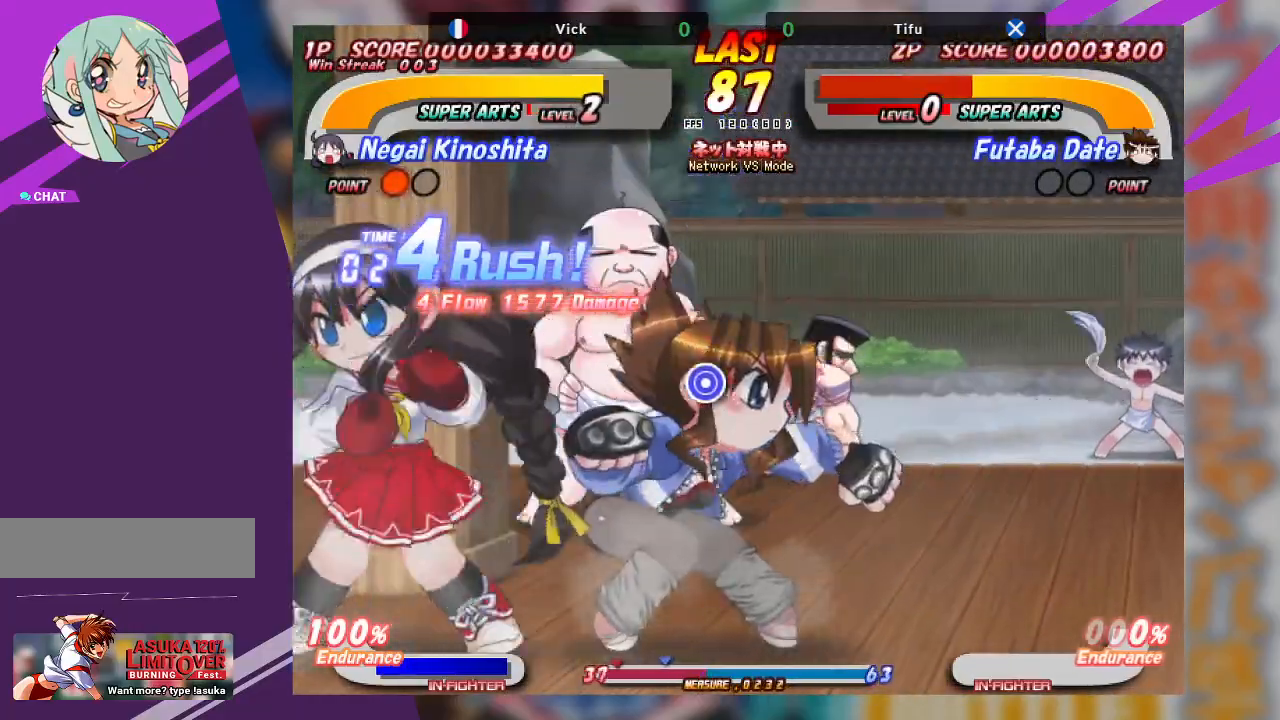
{"dt_ms": 1000, "buttons": [], "left_stick": "center"}
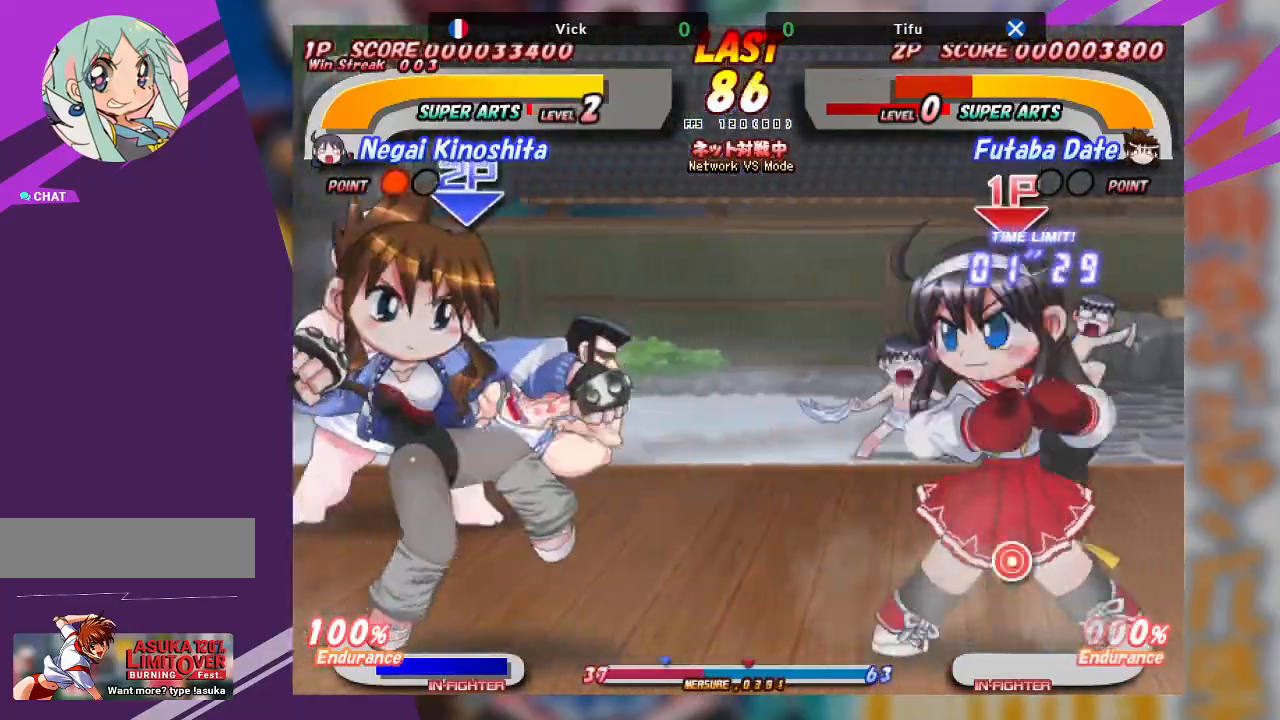
{"dt_ms": 500, "buttons": ["TRIANGLE"], "left_stick": "down-left", "events": [[17, "left_stick", "left"], [150, "CROSS", "down"], [383, "CROSS", "up"], [417, "left_stick", "down-left"], [467, "TRIANGLE", "down"]]}
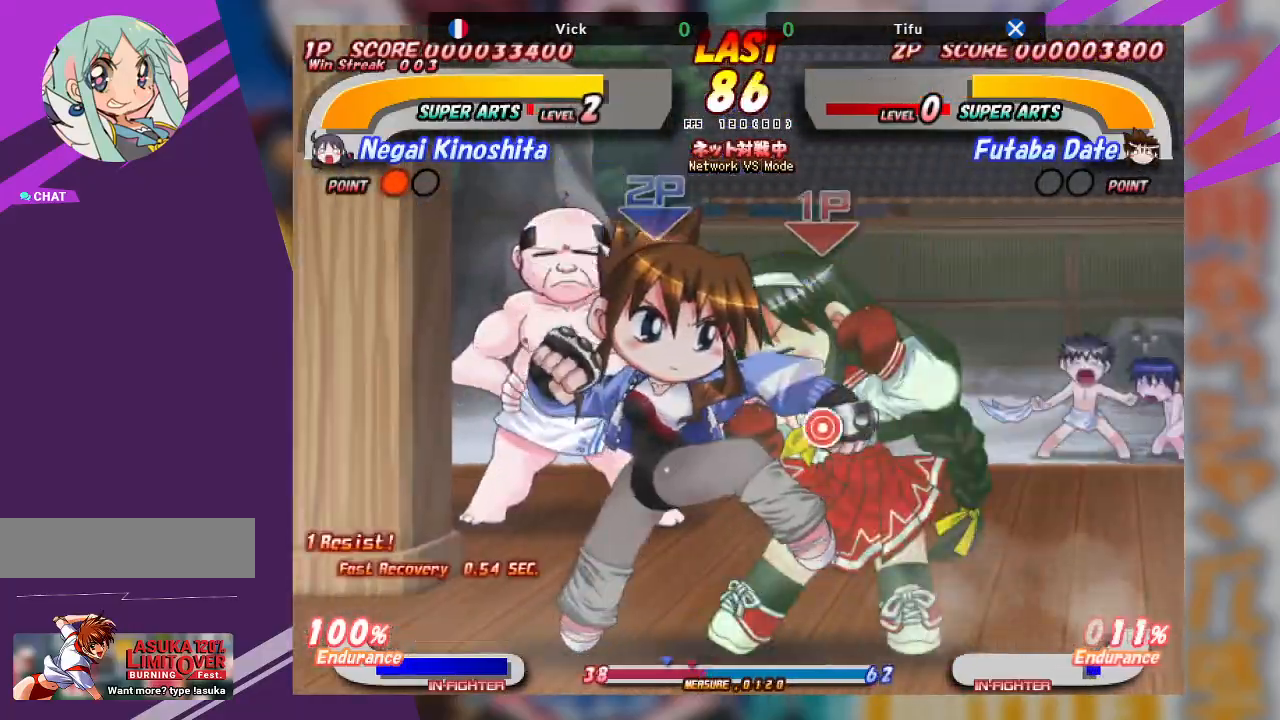
{"dt_ms": 500, "buttons": [], "left_stick": "down-left", "events": [[67, "TRIANGLE", "up"], [150, "TRIANGLE", "down"], [233, "TRIANGLE", "up"], [267, "TRIANGLE", "down"], [383, "TRIANGLE", "up"]]}
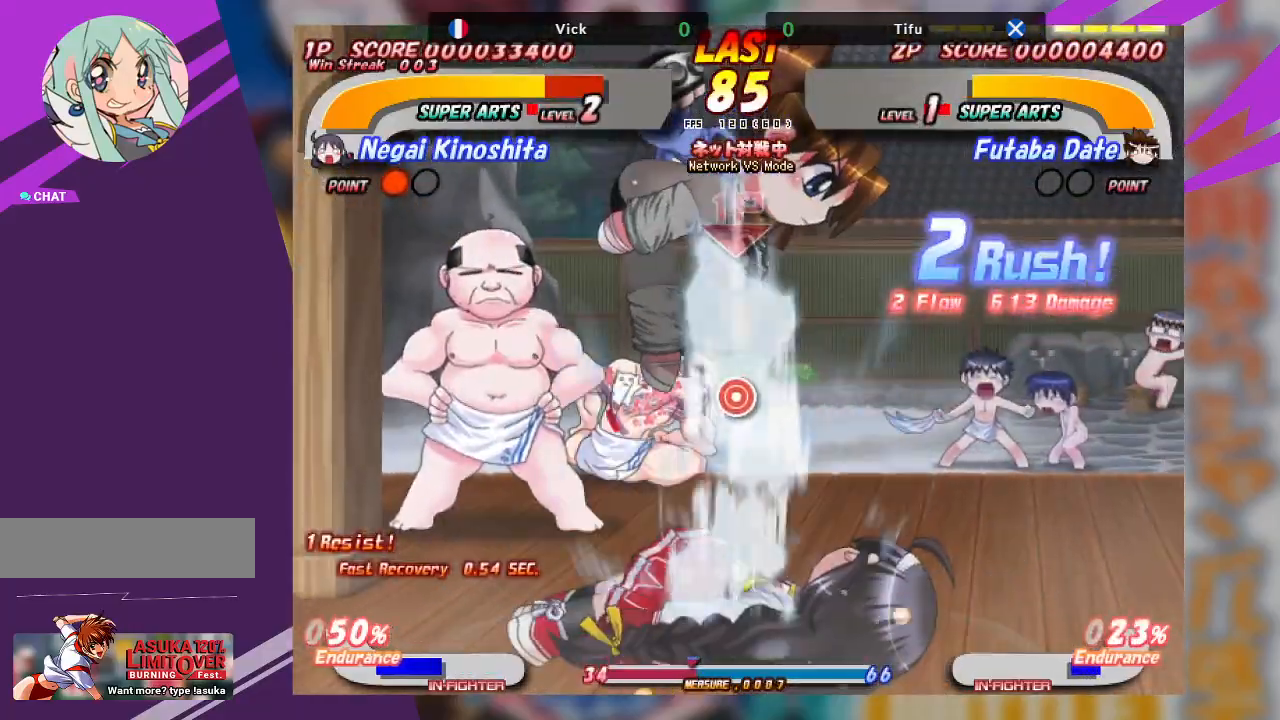
{"dt_ms": 500, "buttons": ["CROSS"], "left_stick": "center", "events": [[50, "left_stick", "center"], [67, "CROSS", "down"], [200, "CROSS", "up"], [250, "CROSS", "down"]]}
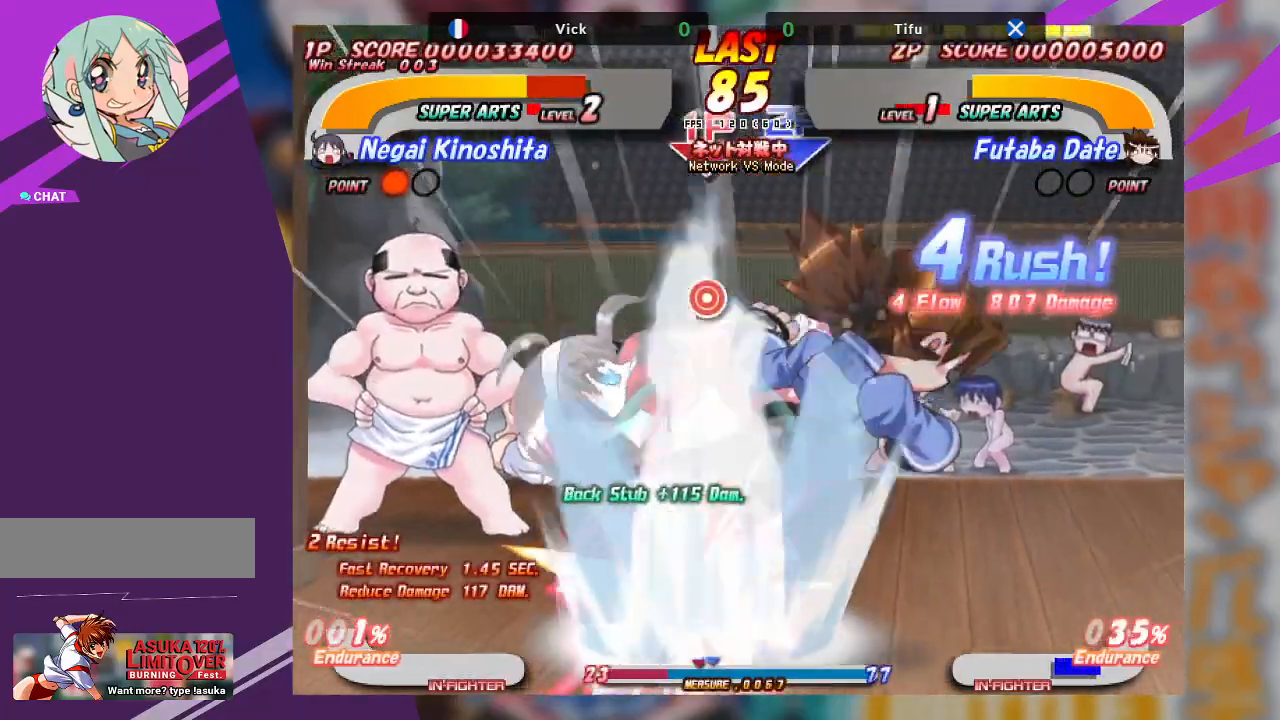
{"dt_ms": 500, "buttons": [], "left_stick": "up", "events": [[50, "CROSS", "up"], [150, "CROSS", "down"], [200, "left_stick", "up"], [267, "CROSS", "up"], [333, "CROSS", "down"], [433, "CROSS", "up"]]}
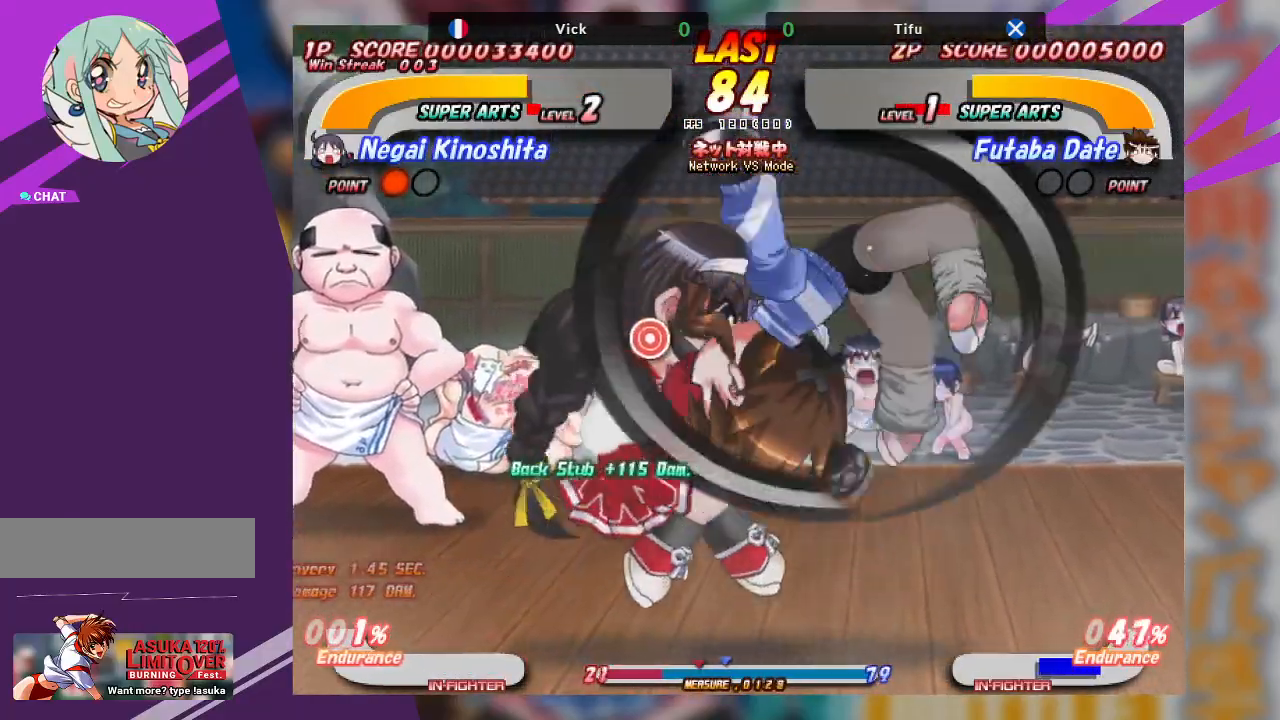
{"dt_ms": 500, "buttons": [], "left_stick": "down-right", "events": [[17, "left_stick", "center"], [350, "left_stick", "right"], [433, "left_stick", "down-right"]]}
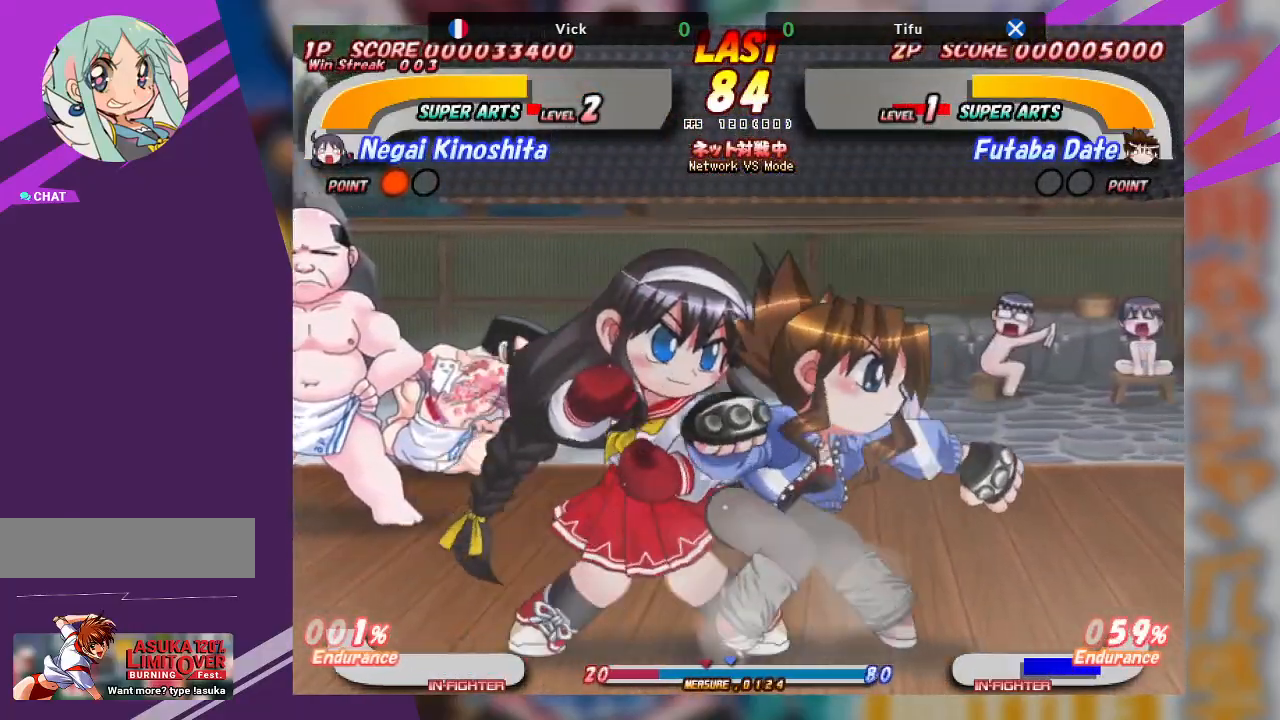
{"dt_ms": 500, "buttons": ["TRIANGLE"], "left_stick": "down-right", "events": [[83, "TRIANGLE", "down"], [267, "TRIANGLE", "up"], [333, "TRIANGLE", "down"]]}
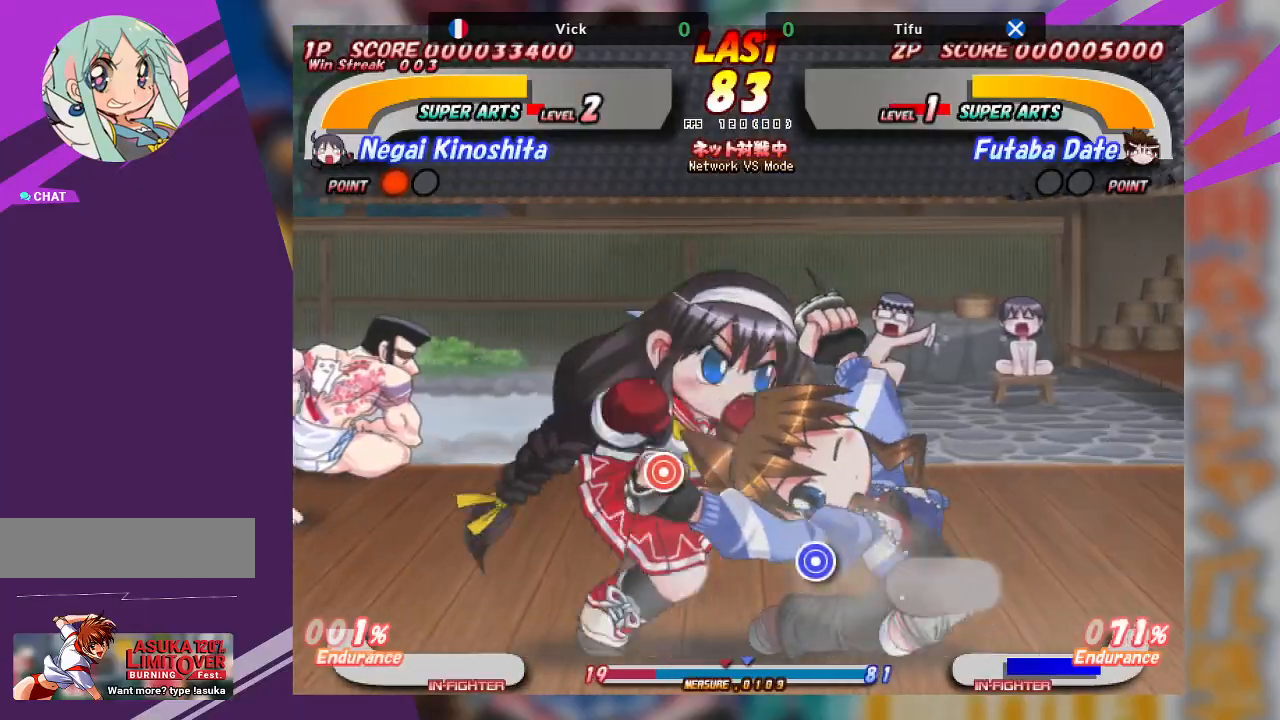
{"dt_ms": 500, "buttons": ["TRIANGLE"], "left_stick": "up-right", "events": [[33, "TRIANGLE", "up"], [200, "left_stick", "up-right"], [300, "TRIANGLE", "down"], [383, "TRIANGLE", "up"], [467, "TRIANGLE", "down"]]}
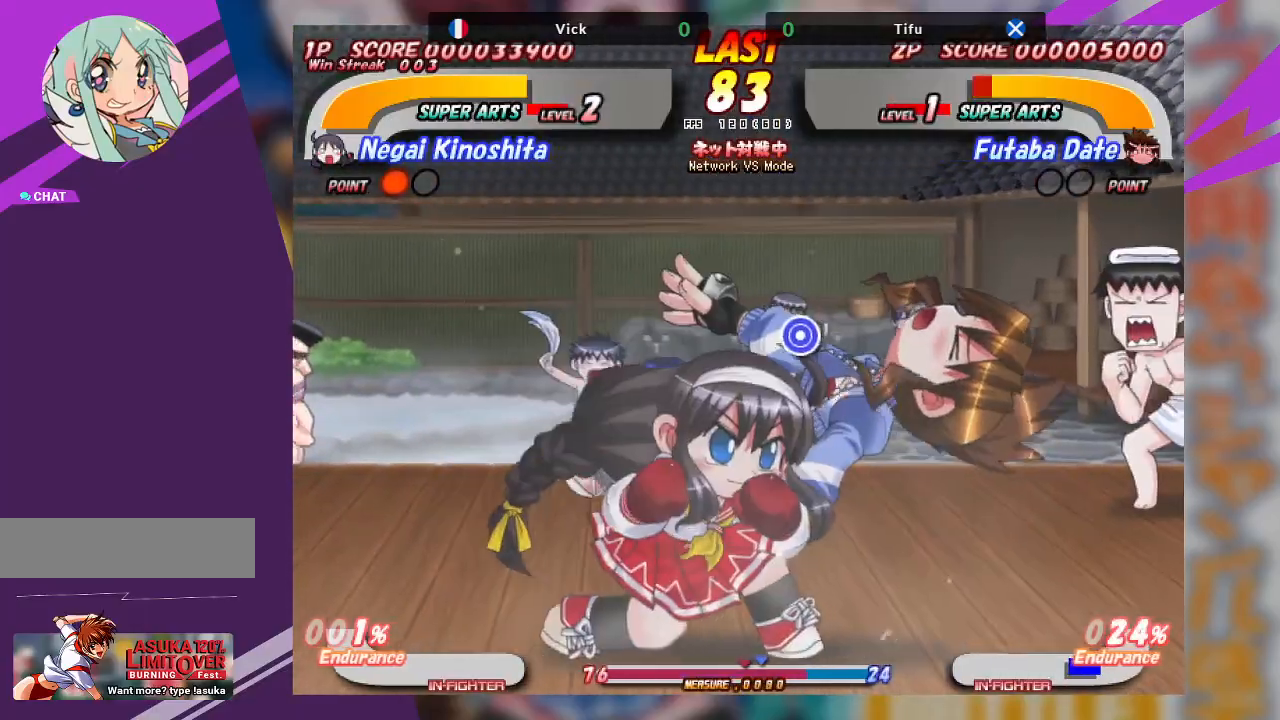
{"dt_ms": 500, "buttons": [], "left_stick": "center", "events": [[50, "TRIANGLE", "up"], [117, "TRIANGLE", "down"], [267, "TRIANGLE", "up"], [367, "left_stick", "center"]]}
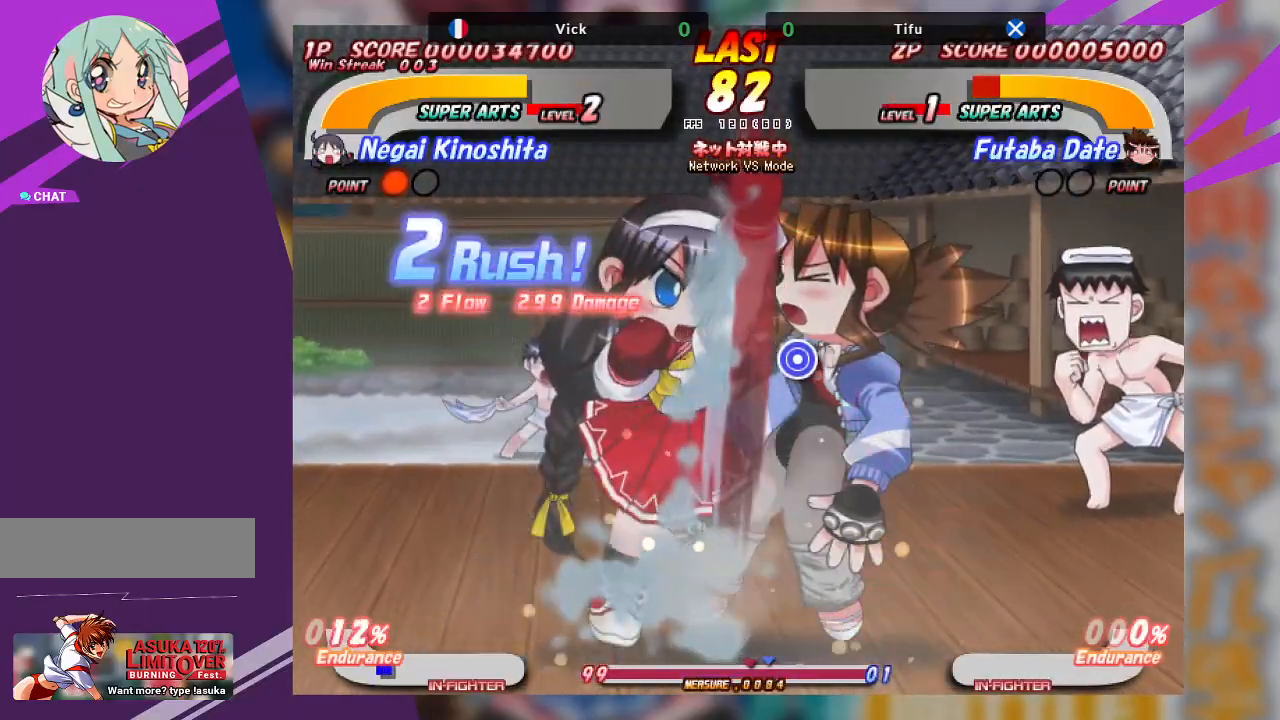
{"dt_ms": 500, "buttons": ["TRIANGLE"], "left_stick": "center", "events": [[100, "TRIANGLE", "down"], [267, "TRIANGLE", "up"], [300, "TRIANGLE", "down"]]}
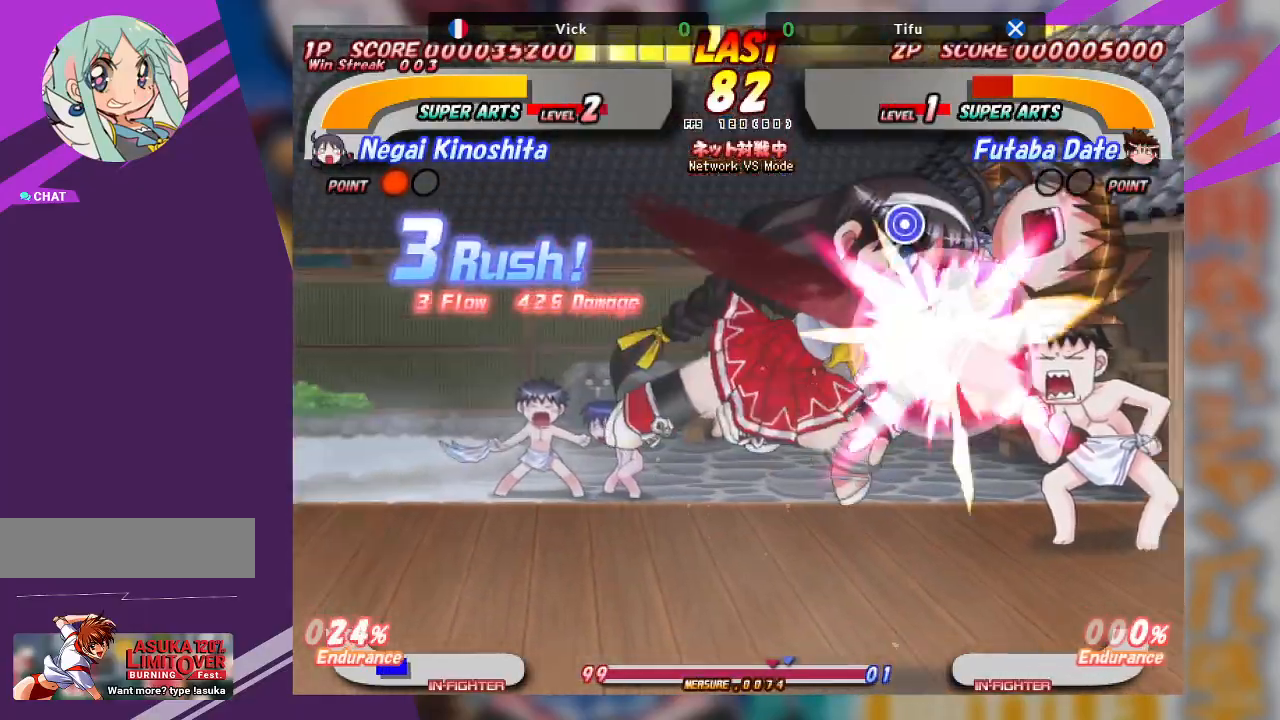
{"dt_ms": 500, "buttons": ["TRIANGLE"], "left_stick": "center", "events": [[50, "TRIANGLE", "up"], [483, "TRIANGLE", "down"]]}
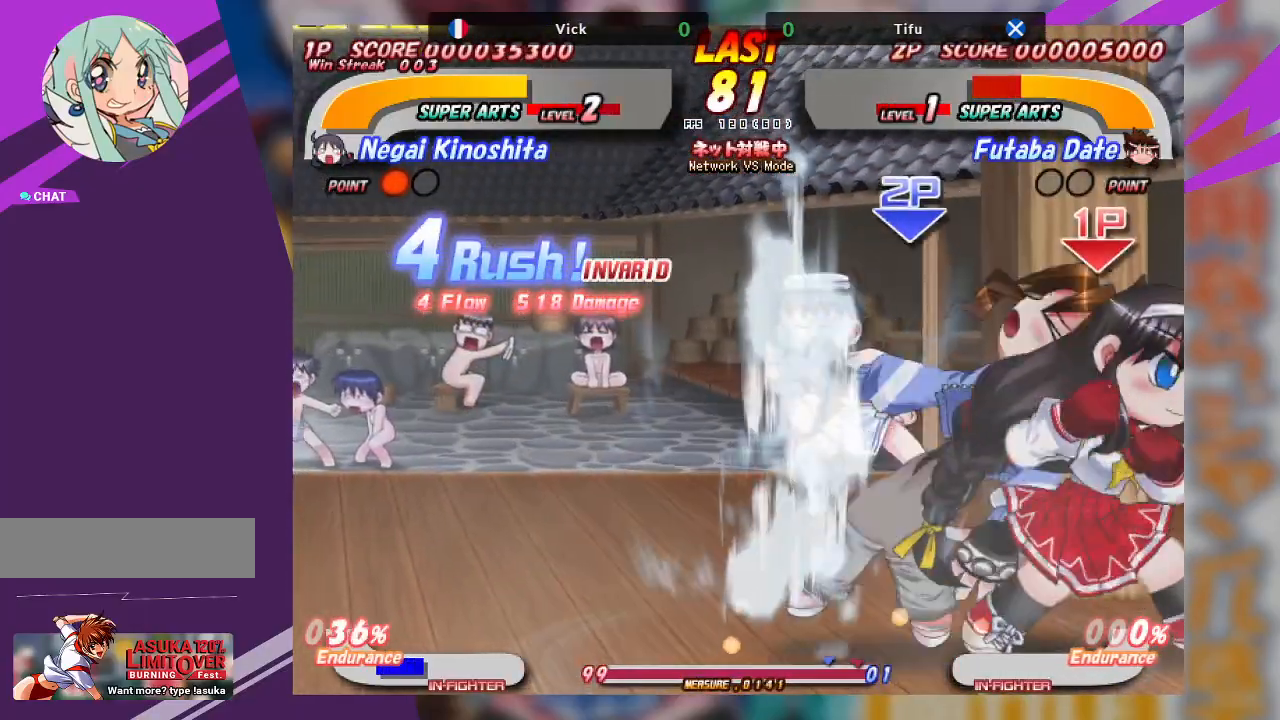
{"dt_ms": 500, "buttons": [], "left_stick": "down-right", "events": [[67, "TRIANGLE", "up"], [167, "TRIANGLE", "down"], [200, "left_stick", "down-right"], [267, "TRIANGLE", "up"], [367, "TRIANGLE", "down"], [467, "TRIANGLE", "up"]]}
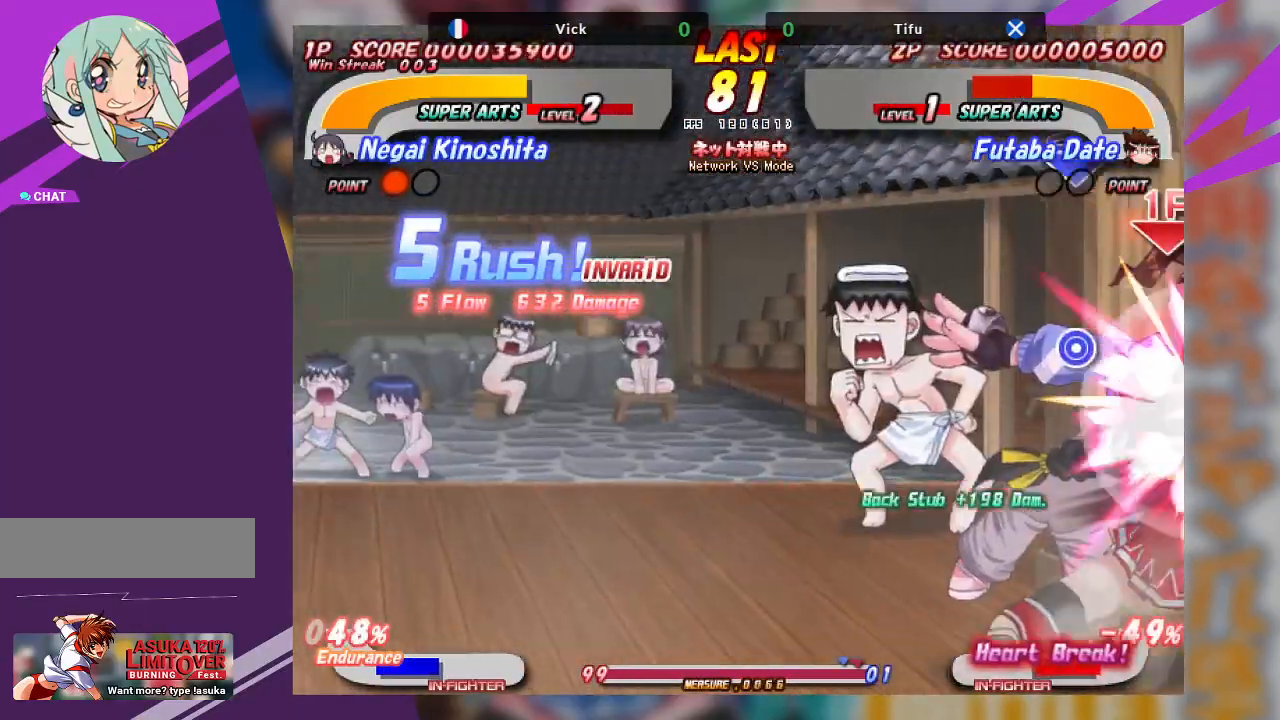
{"dt_ms": 500, "buttons": [], "left_stick": "left", "events": [[67, "left_stick", "center"], [183, "left_stick", "left"]]}
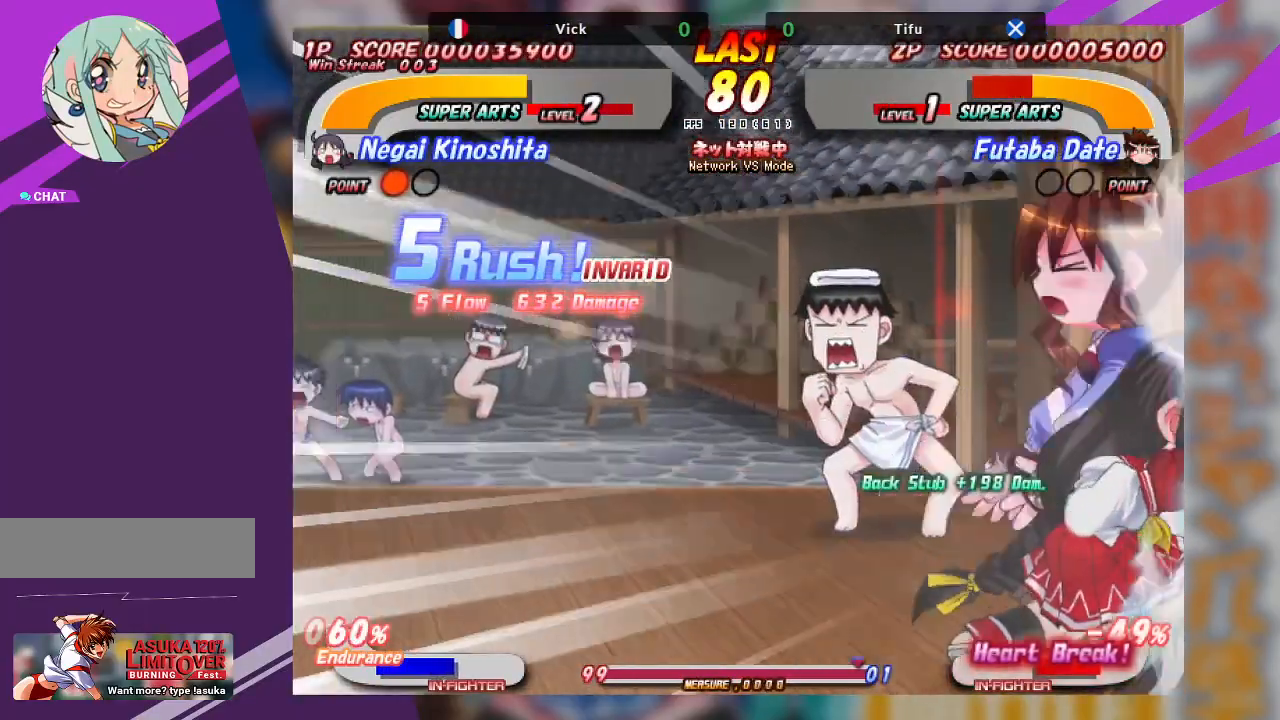
{"dt_ms": 500, "buttons": ["SQUARE"], "left_stick": "center", "events": [[83, "left_stick", "center"], [317, "SQUARE", "down"], [433, "SQUARE", "up"], [483, "SQUARE", "down"]]}
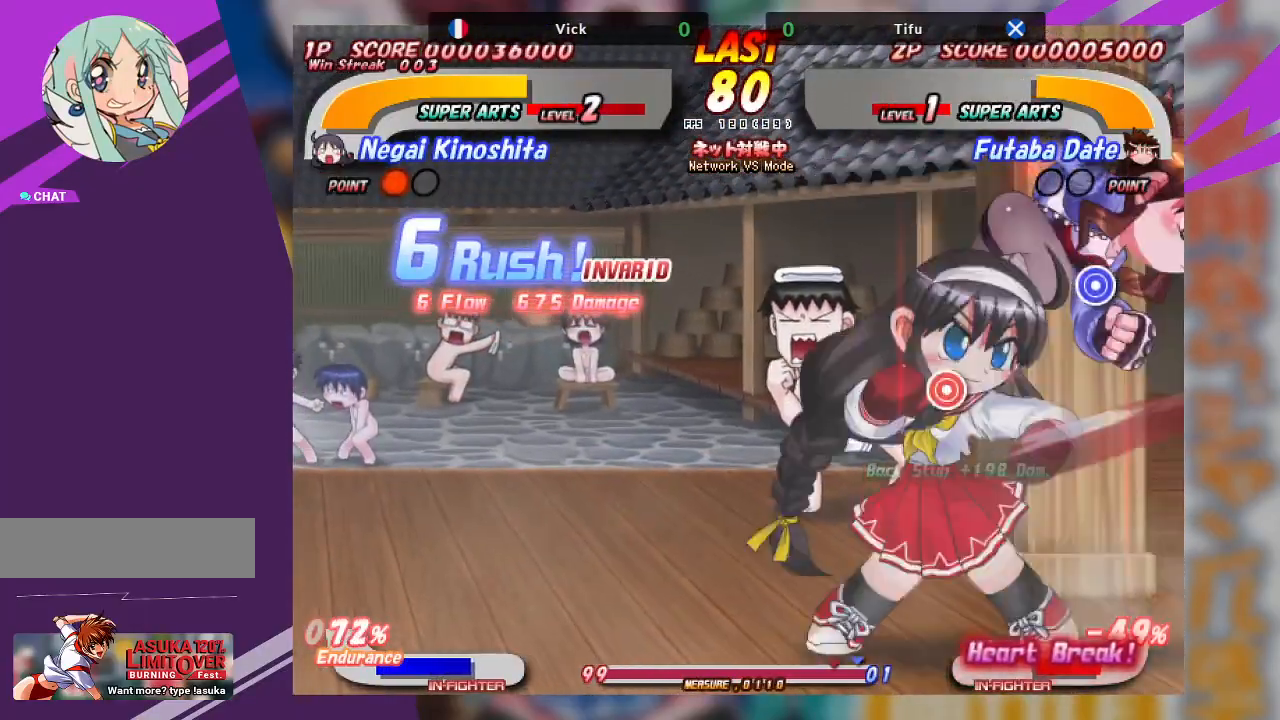
{"dt_ms": 500, "buttons": ["SQUARE"], "left_stick": "center", "events": [[100, "SQUARE", "up"], [500, "SQUARE", "down"]]}
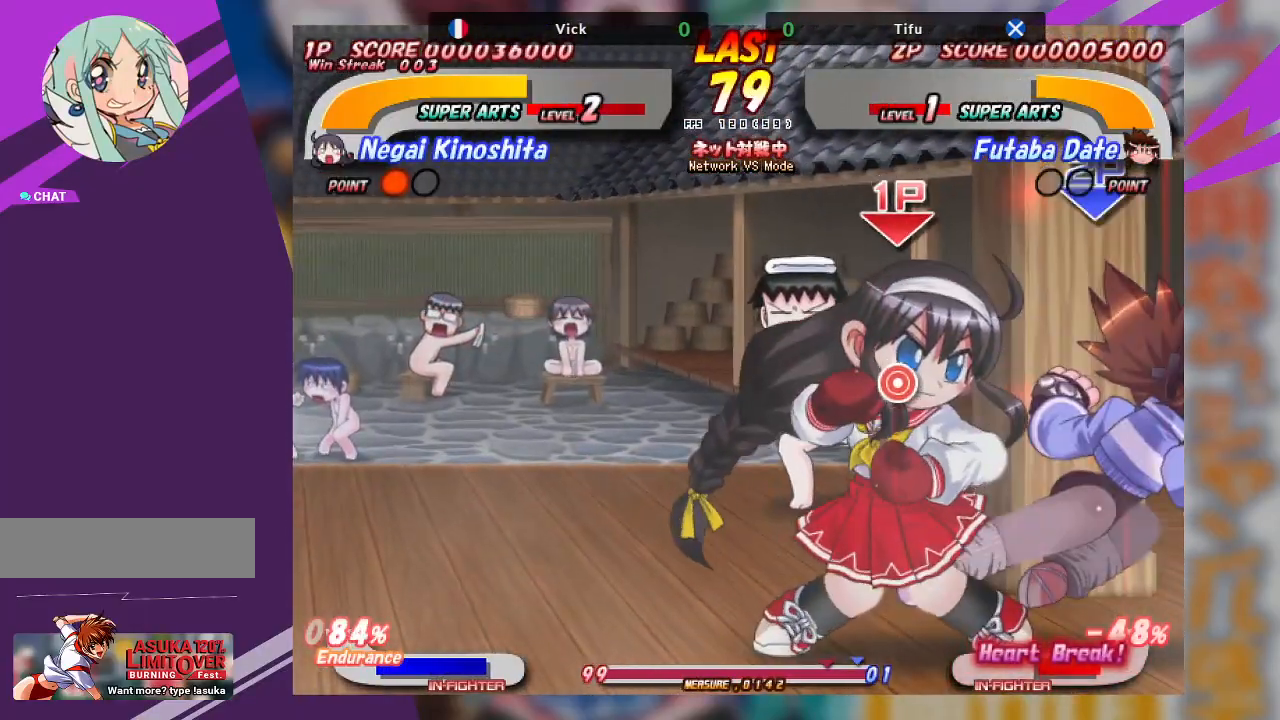
{"dt_ms": 500, "buttons": ["TRIANGLE"], "left_stick": "down-right", "events": [[133, "SQUARE", "up"], [250, "left_stick", "down-right"], [283, "TRIANGLE", "down"], [417, "TRIANGLE", "up"], [483, "TRIANGLE", "down"]]}
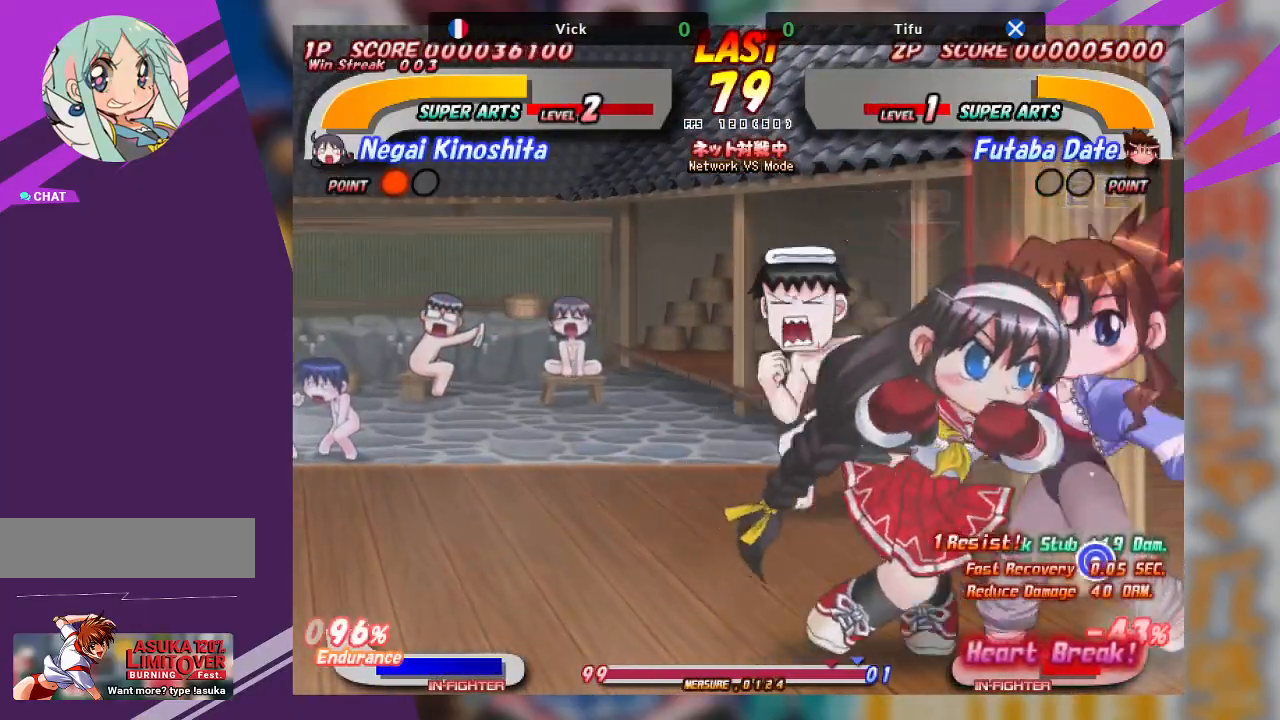
{"dt_ms": 500, "buttons": ["TRIANGLE"], "left_stick": "up-right", "events": [[133, "TRIANGLE", "up"], [400, "left_stick", "up-right"], [483, "TRIANGLE", "down"]]}
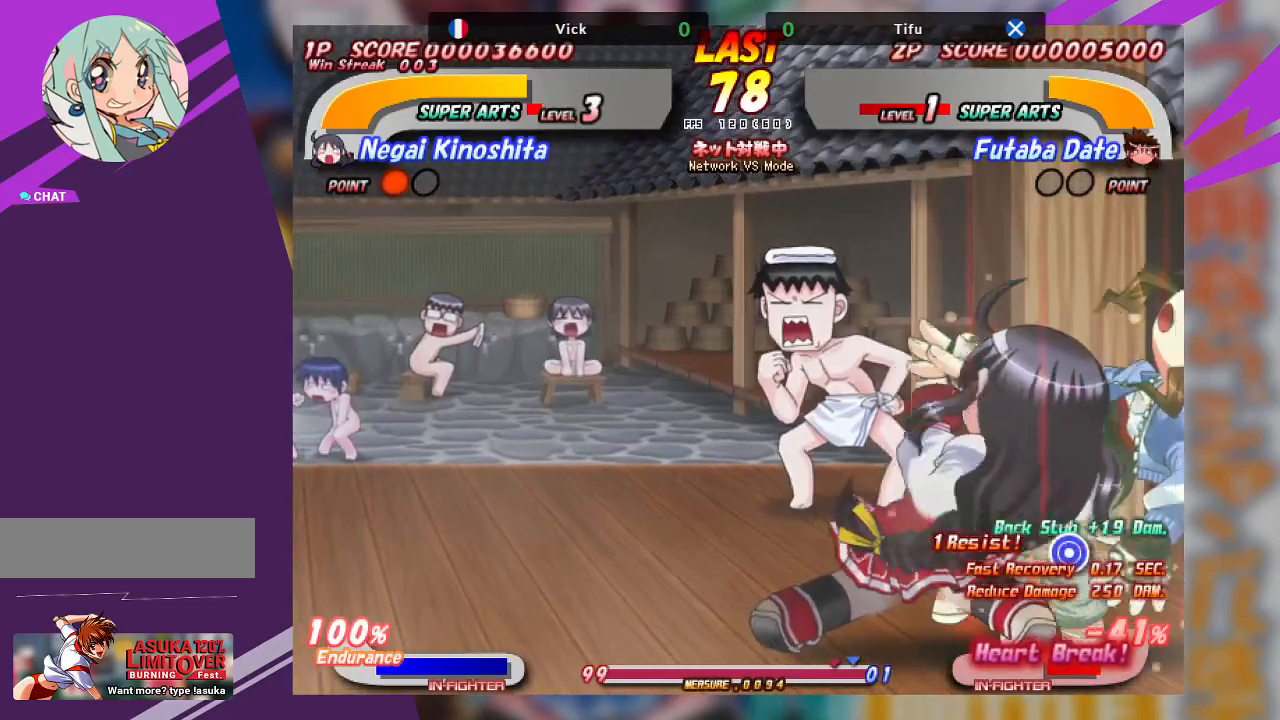
{"dt_ms": 500, "buttons": [], "left_stick": "up-right", "events": [[83, "TRIANGLE", "up"], [167, "TRIANGLE", "down"], [250, "TRIANGLE", "up"], [350, "TRIANGLE", "down"], [483, "TRIANGLE", "up"]]}
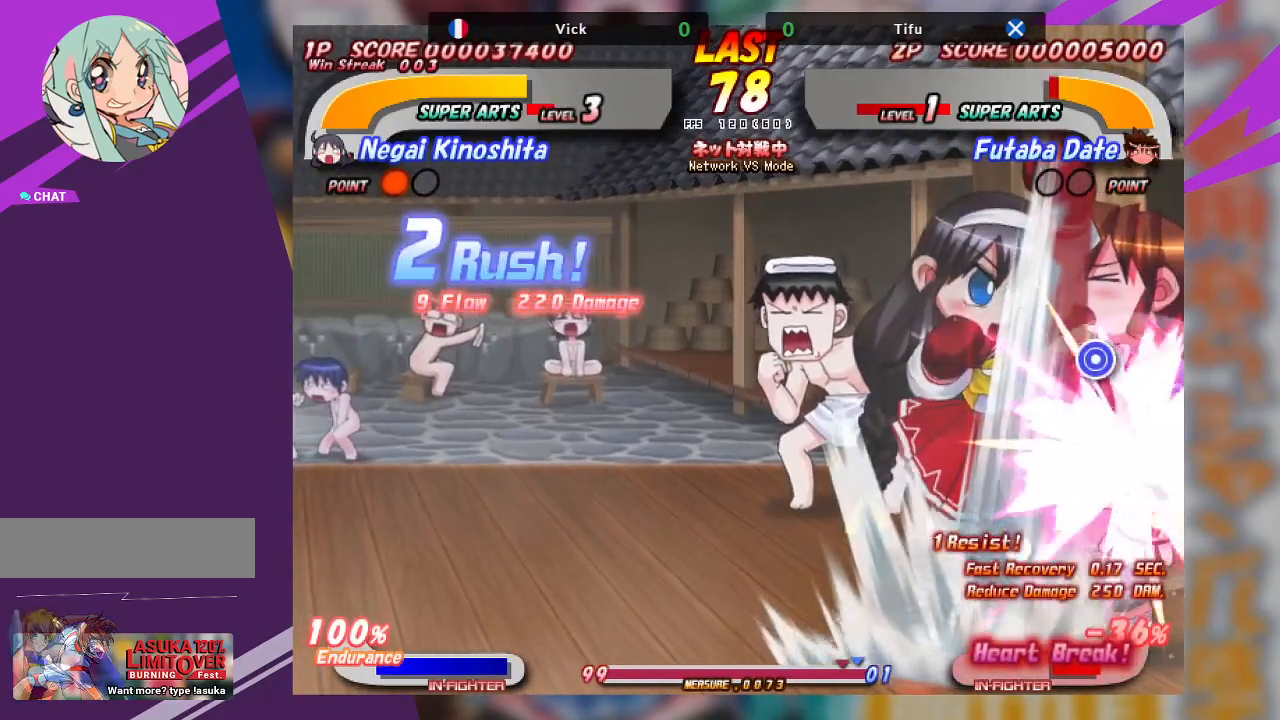
{"dt_ms": 500, "buttons": ["TRIANGLE"], "left_stick": "center", "events": [[133, "left_stick", "center"], [400, "TRIANGLE", "down"]]}
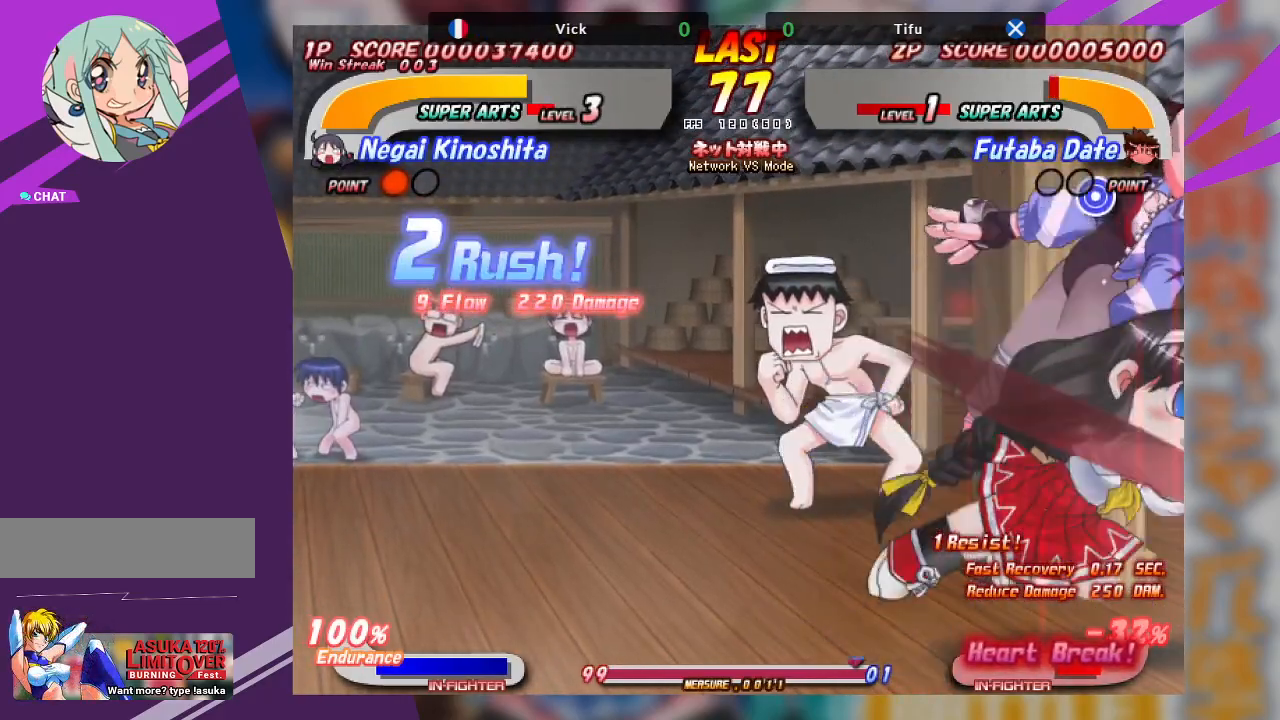
{"dt_ms": 500, "buttons": ["SQUARE"], "left_stick": "center", "events": [[100, "TRIANGLE", "up"], [467, "SQUARE", "down"]]}
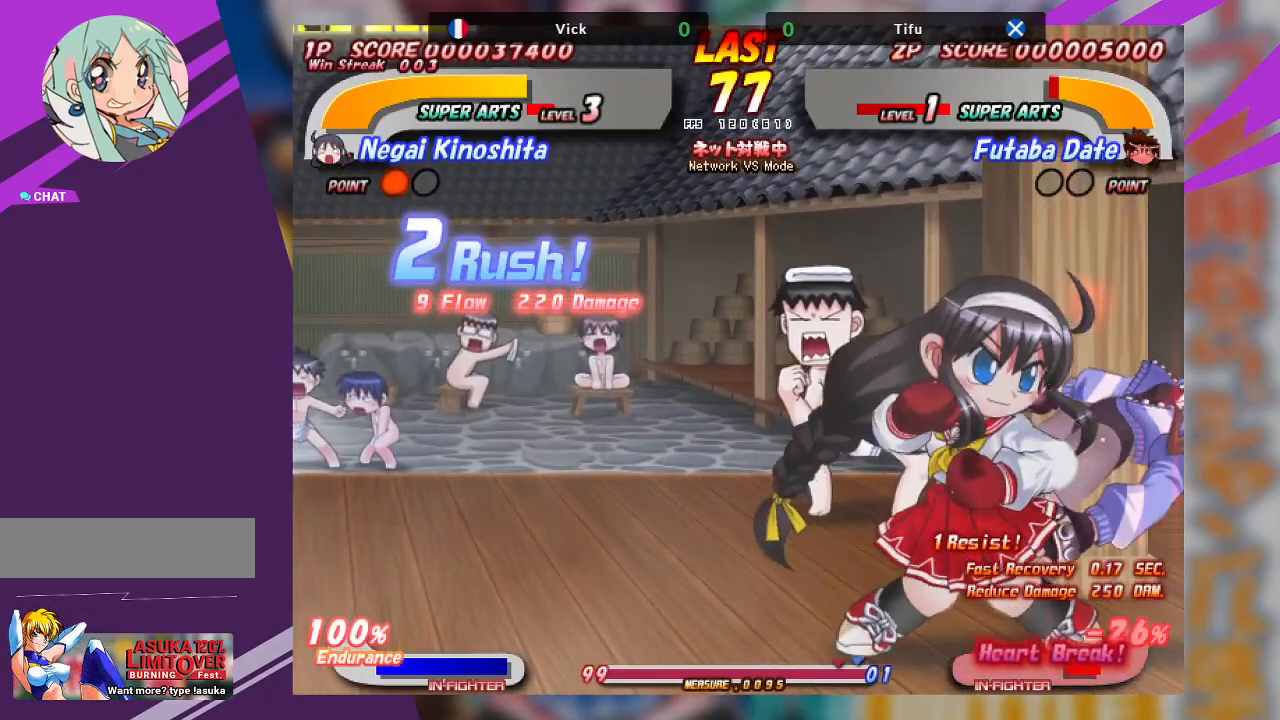
{"dt_ms": 500, "buttons": ["TRIANGLE"], "left_stick": "down-left", "events": [[83, "SQUARE", "up"], [200, "left_stick", "down"], [250, "TRIANGLE", "down"], [283, "left_stick", "down-left"], [350, "TRIANGLE", "up"], [417, "TRIANGLE", "down"]]}